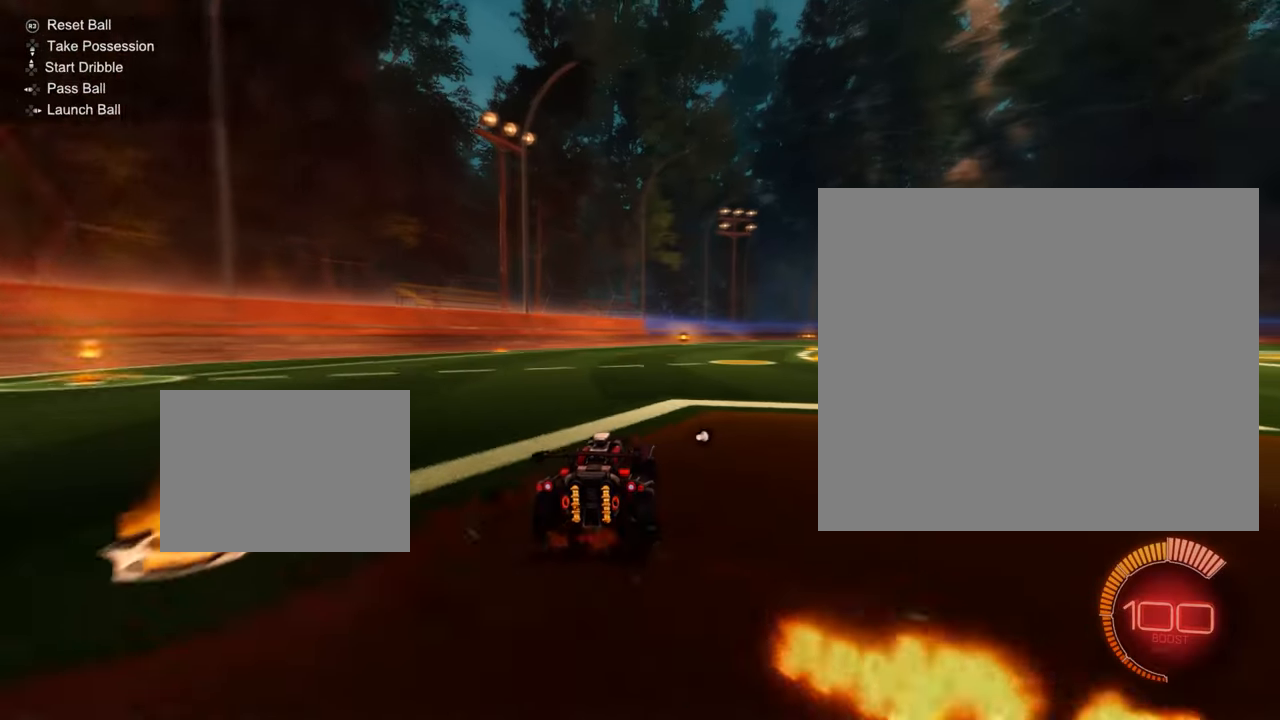
Gameplay with a controller (PlayStation layout); each line is a JSON object with the inputs held at the frame after it. "events" lists button and stick changes between this image and that frame as [ms after this image, input, new state], when the widget could be followed in between. Not read: DPAD_DOWN DPAD_LEFT DPAD_RIGHT DPAD_UP L3 R3 SELECT START right_stick.
{"buttons": [], "left_stick": "center", "events": [[217, "left_stick", "center"], [300, "R2", "up"]]}
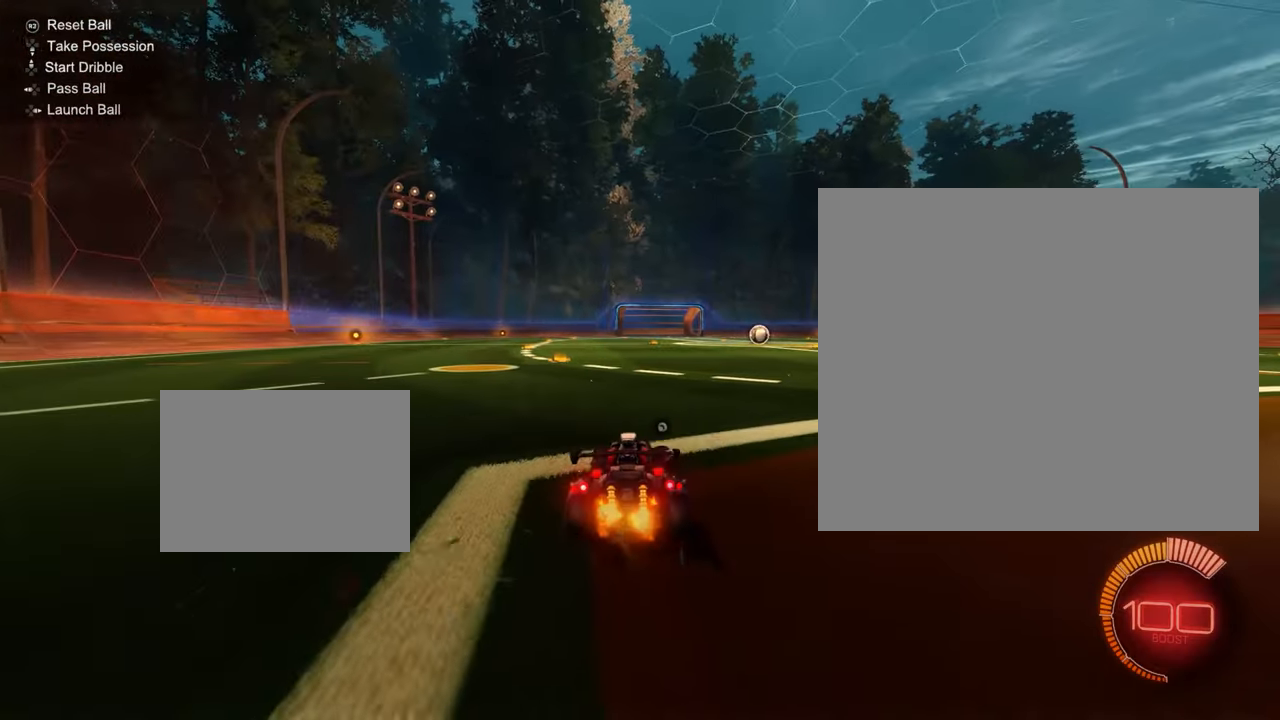
{"buttons": ["CROSS"], "left_stick": "up-left", "events": [[100, "left_stick", "down-right"], [150, "CROSS", "down"], [300, "CROSS", "up"], [300, "left_stick", "up-left"], [417, "CROSS", "down"]]}
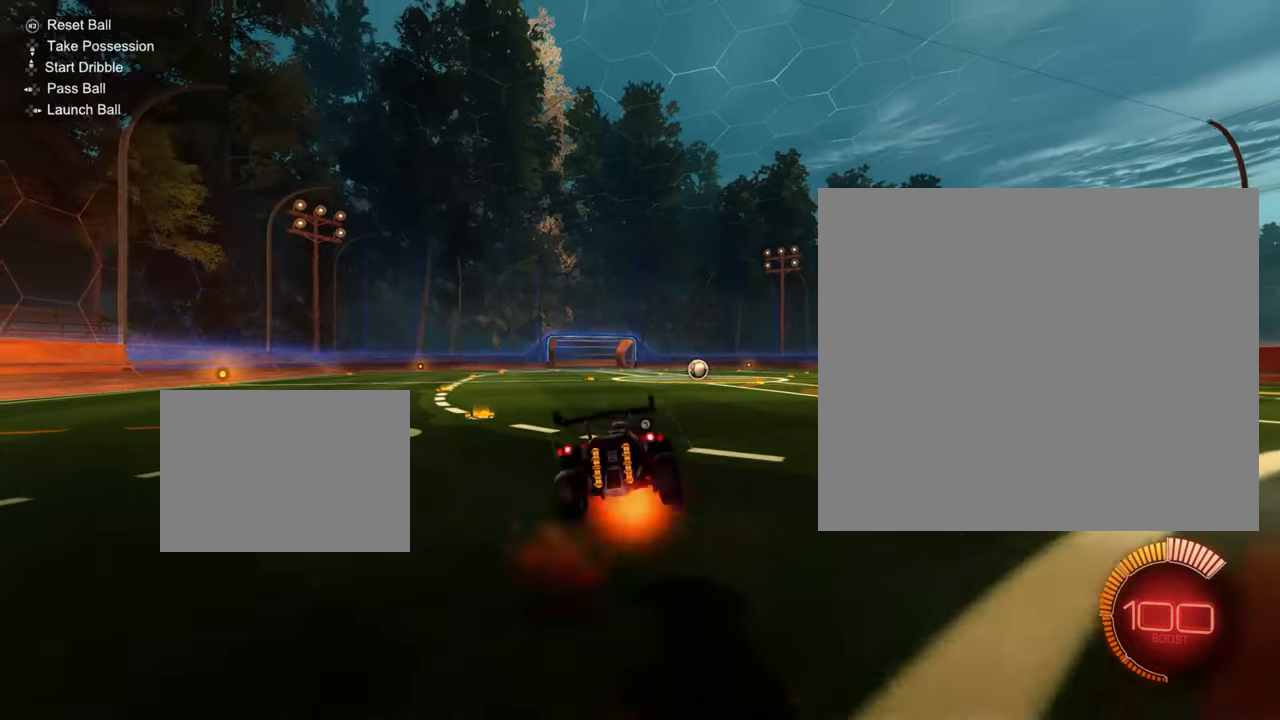
{"buttons": [], "left_stick": "up-left", "events": [[16, "CROSS", "up"]]}
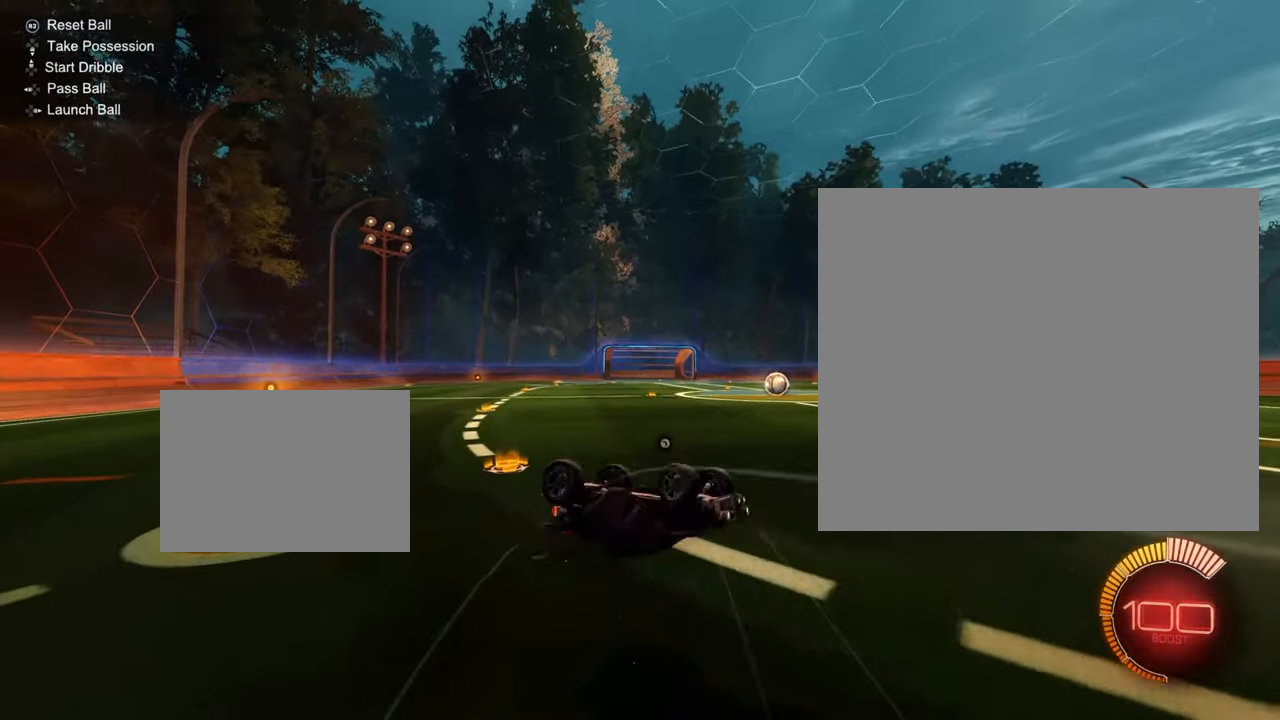
{"buttons": [], "left_stick": "up-left", "events": []}
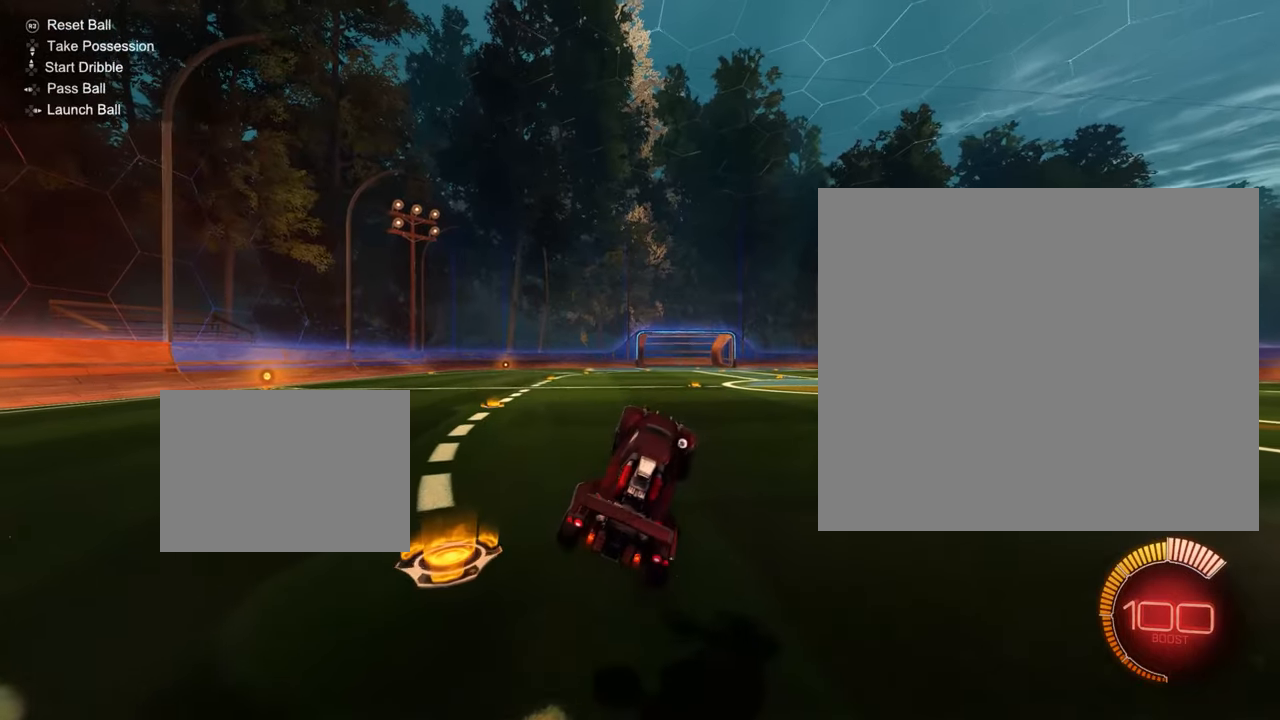
{"buttons": [], "left_stick": "right", "events": [[67, "left_stick", "center"], [267, "left_stick", "right"], [350, "R1", "down"], [417, "R1", "up"]]}
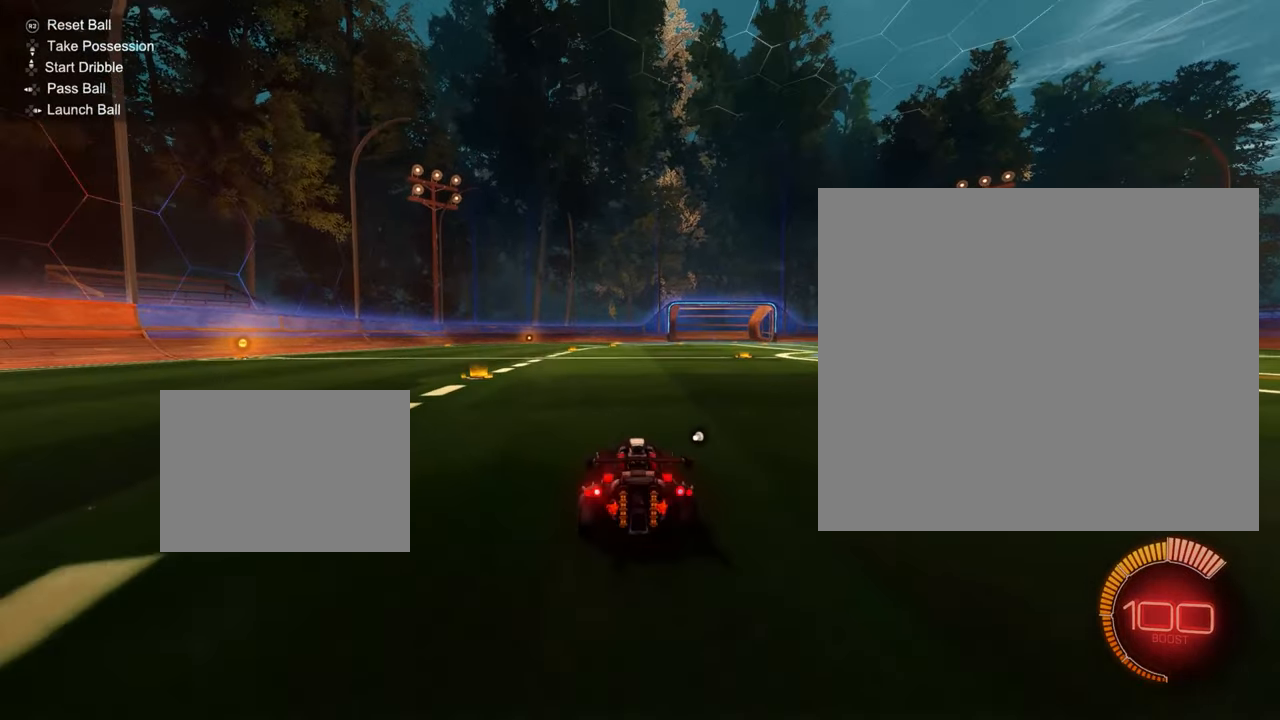
{"buttons": ["CROSS"], "left_stick": "up-left", "events": [[167, "CROSS", "down"], [267, "left_stick", "up"], [317, "CROSS", "up"], [317, "left_stick", "up-left"], [401, "CROSS", "down"]]}
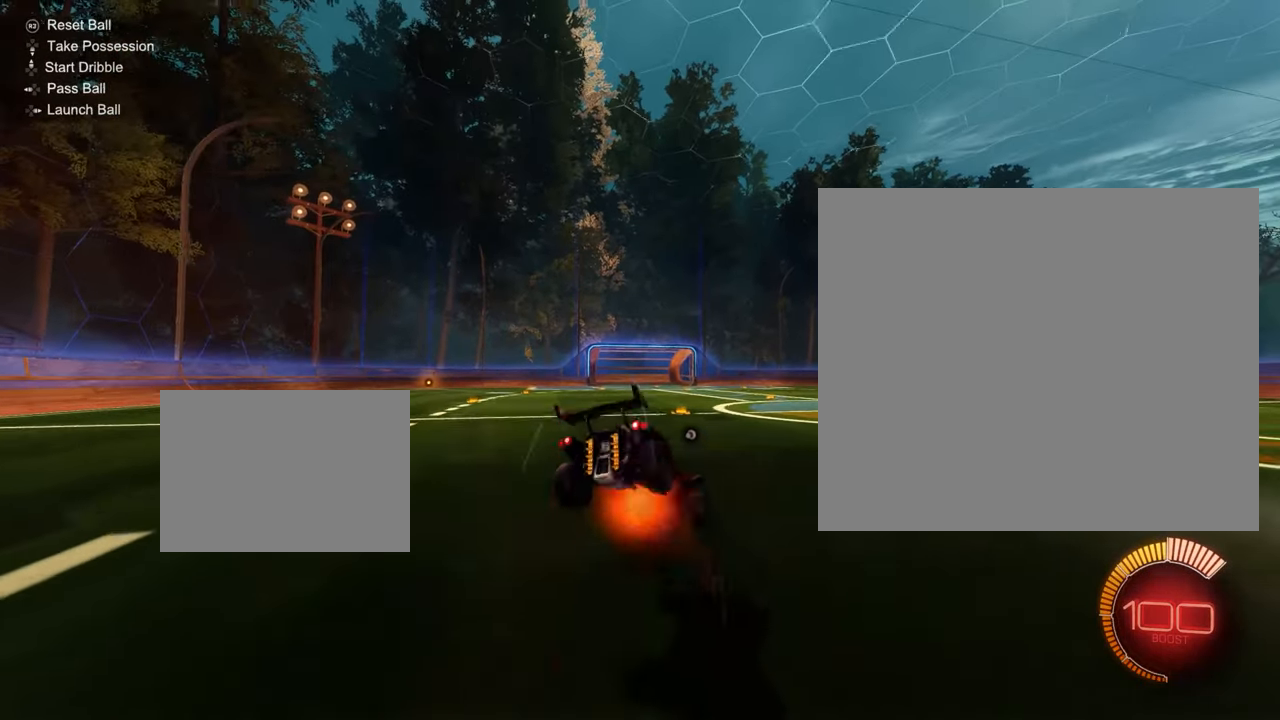
{"buttons": [], "left_stick": "up-left", "events": [[16, "CROSS", "up"]]}
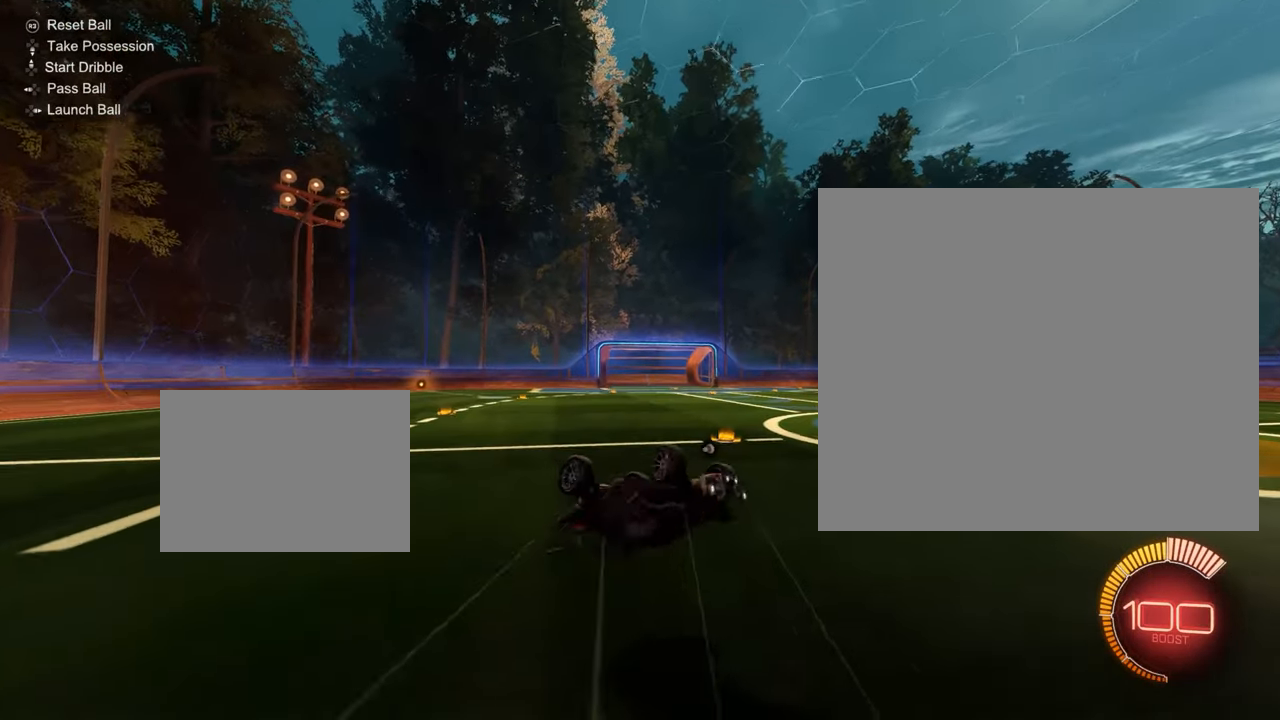
{"buttons": [], "left_stick": "center", "events": [[167, "left_stick", "center"]]}
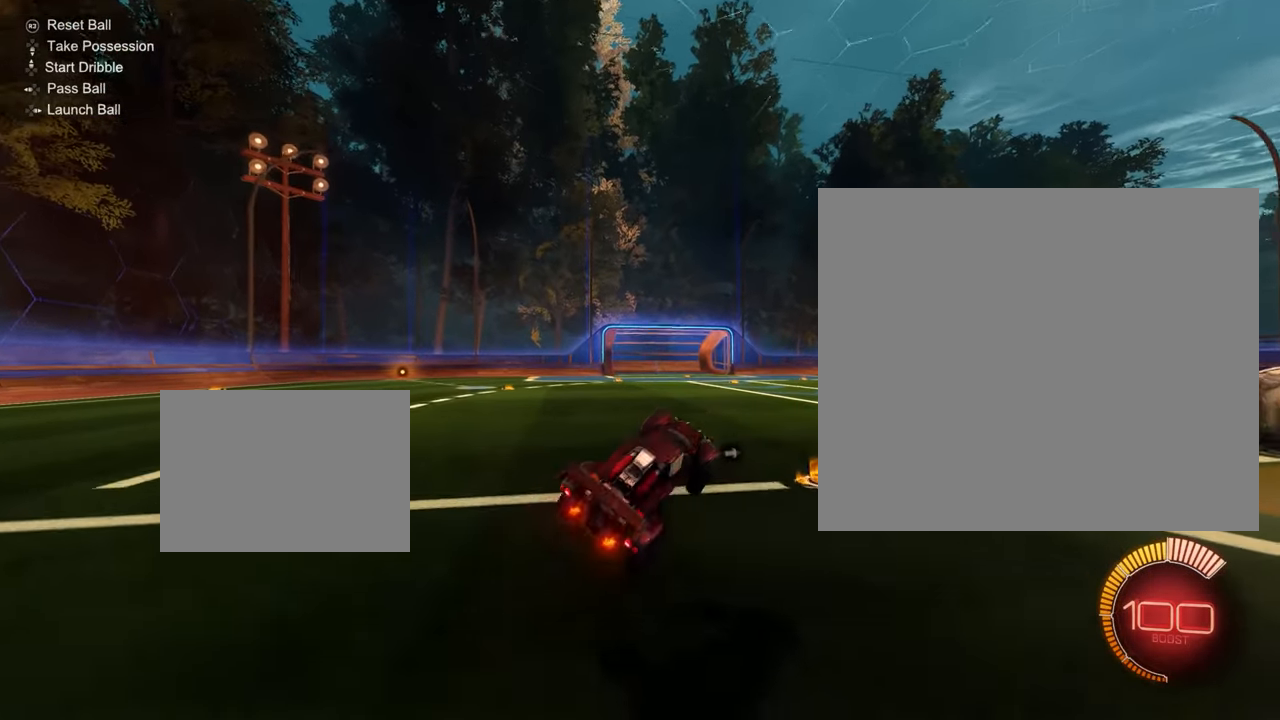
{"buttons": [], "left_stick": "down", "events": [[467, "left_stick", "down"]]}
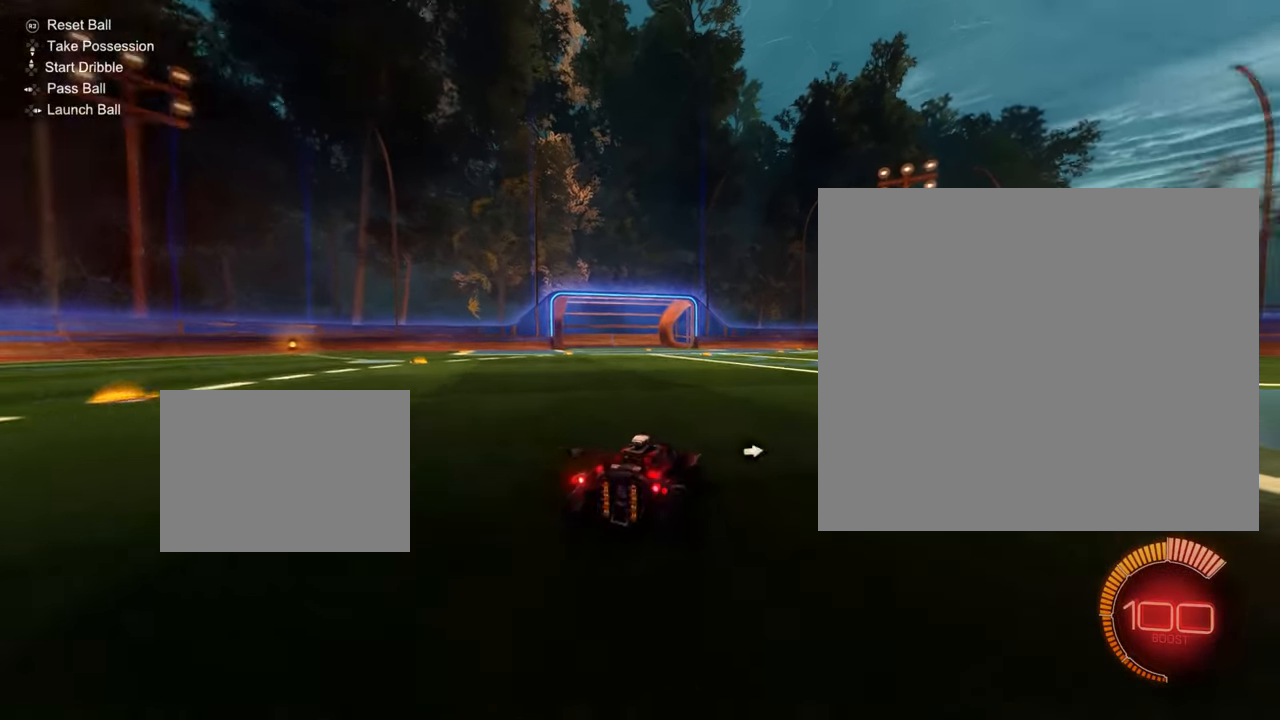
{"buttons": [], "left_stick": "up-left", "events": [[17, "CROSS", "down"], [84, "left_stick", "center"], [100, "CROSS", "up"], [134, "left_stick", "up-left"], [217, "CROSS", "down"], [334, "CROSS", "up"]]}
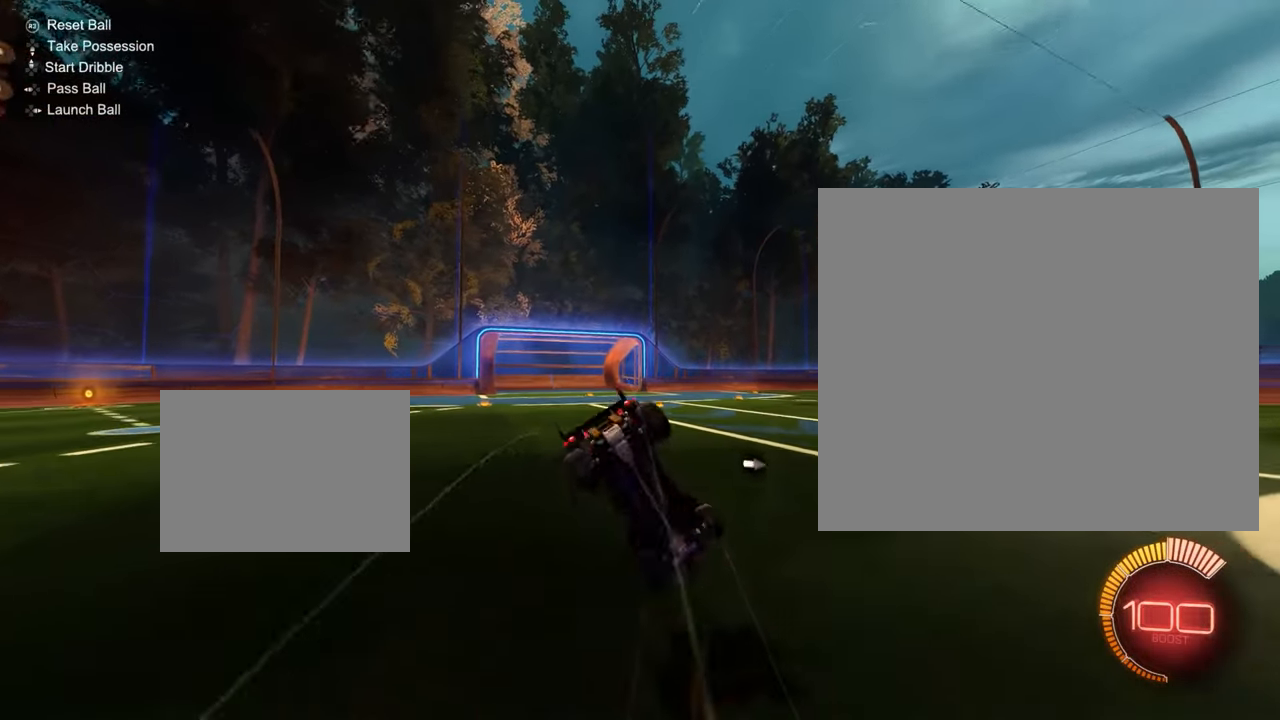
{"buttons": [], "left_stick": "center", "events": [[83, "left_stick", "center"]]}
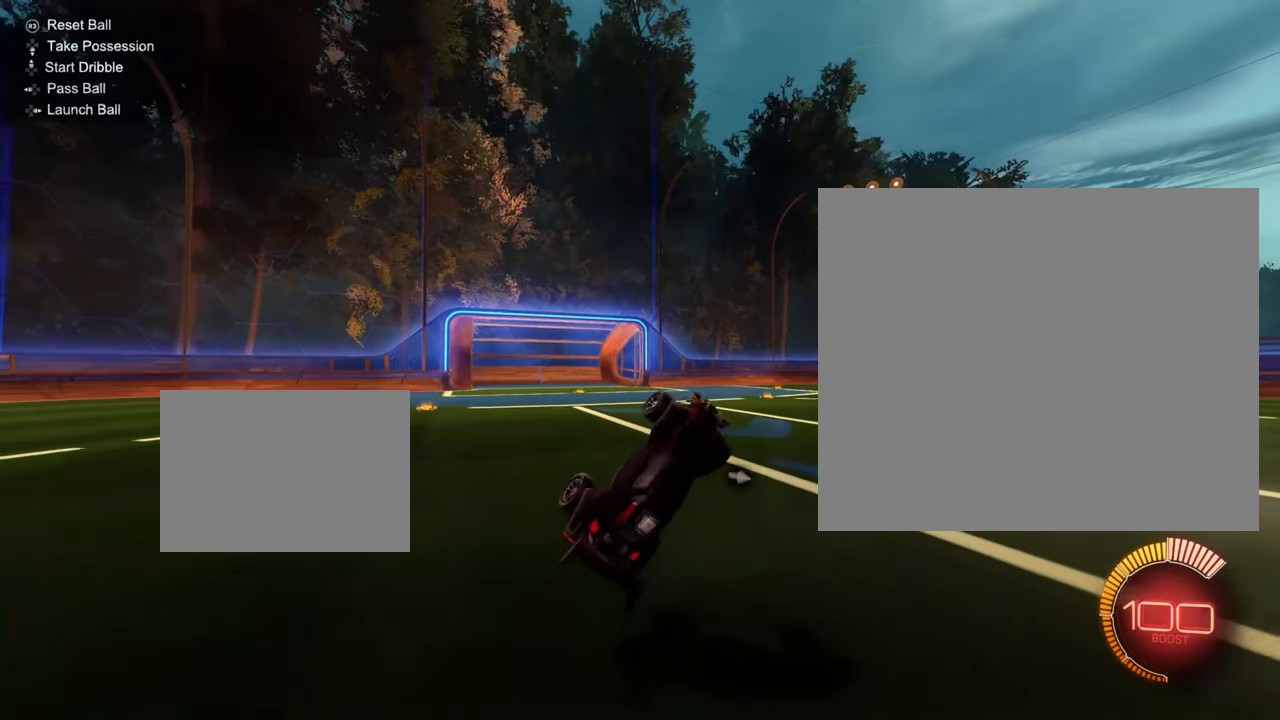
{"buttons": [], "left_stick": "center", "events": []}
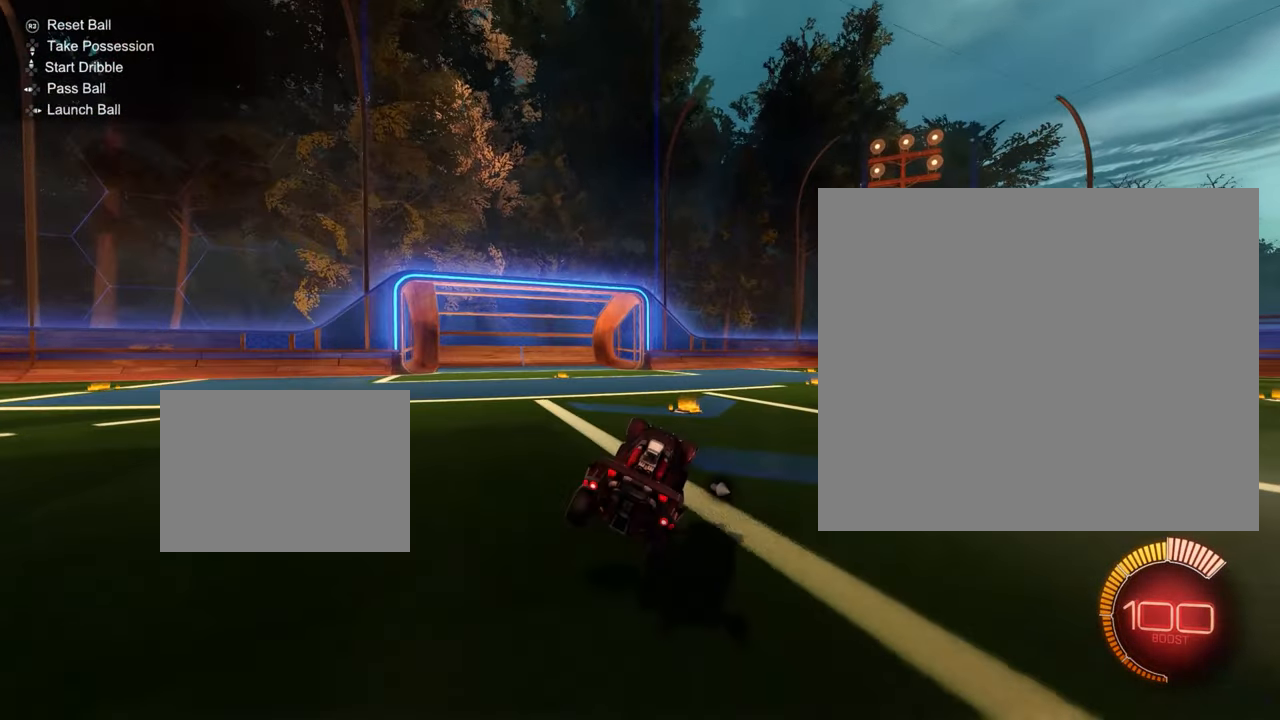
{"buttons": ["L1", "R2"], "left_stick": "up-right", "events": [[50, "left_stick", "left"], [217, "left_stick", "center"], [267, "R2", "down"], [333, "left_stick", "up-right"], [383, "L1", "down"]]}
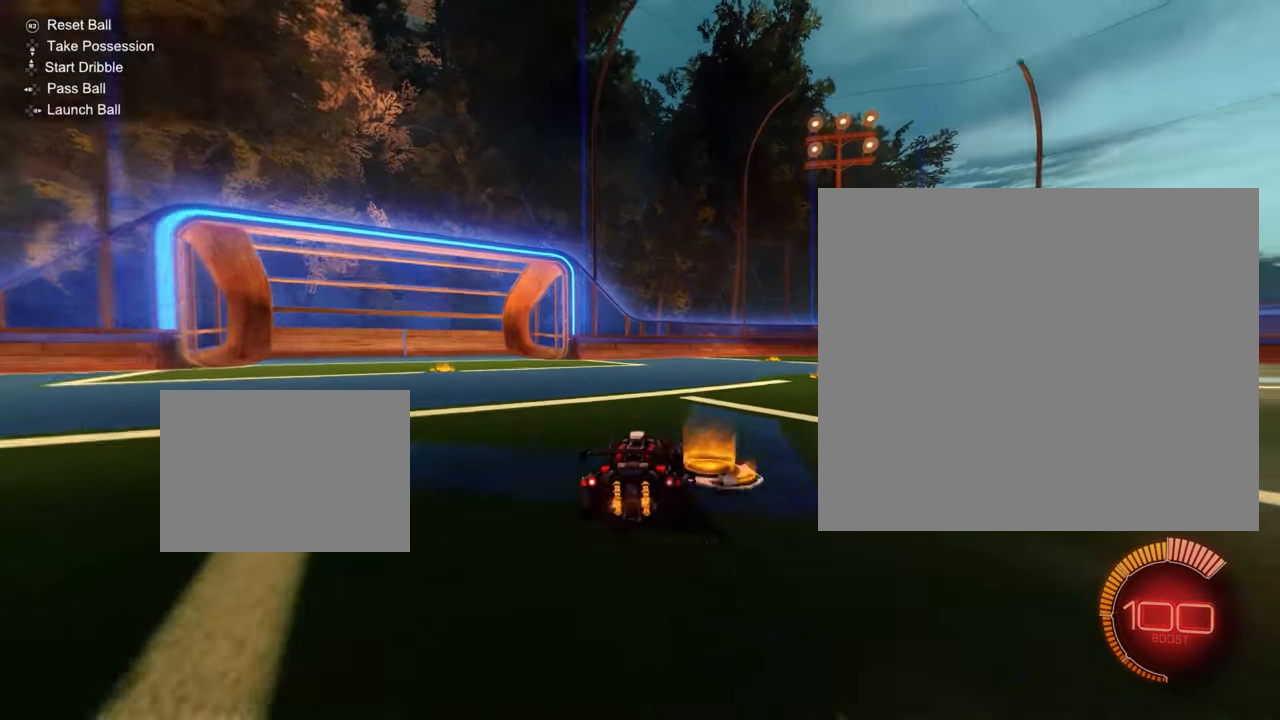
{"buttons": ["R2"], "left_stick": "up-right", "events": [[184, "L1", "up"]]}
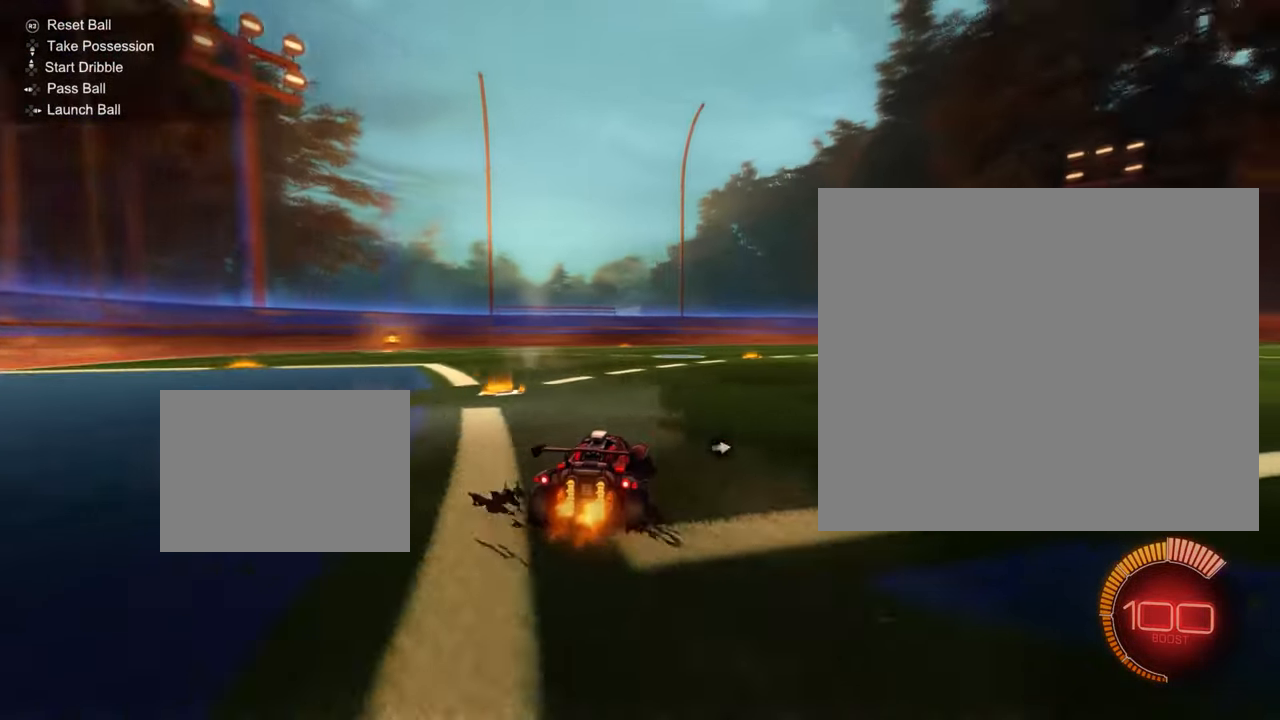
{"buttons": [], "left_stick": "down-right", "events": [[150, "R2", "up"], [150, "left_stick", "down"], [167, "TRIANGLE", "down"], [351, "TRIANGLE", "up"], [451, "left_stick", "down-right"]]}
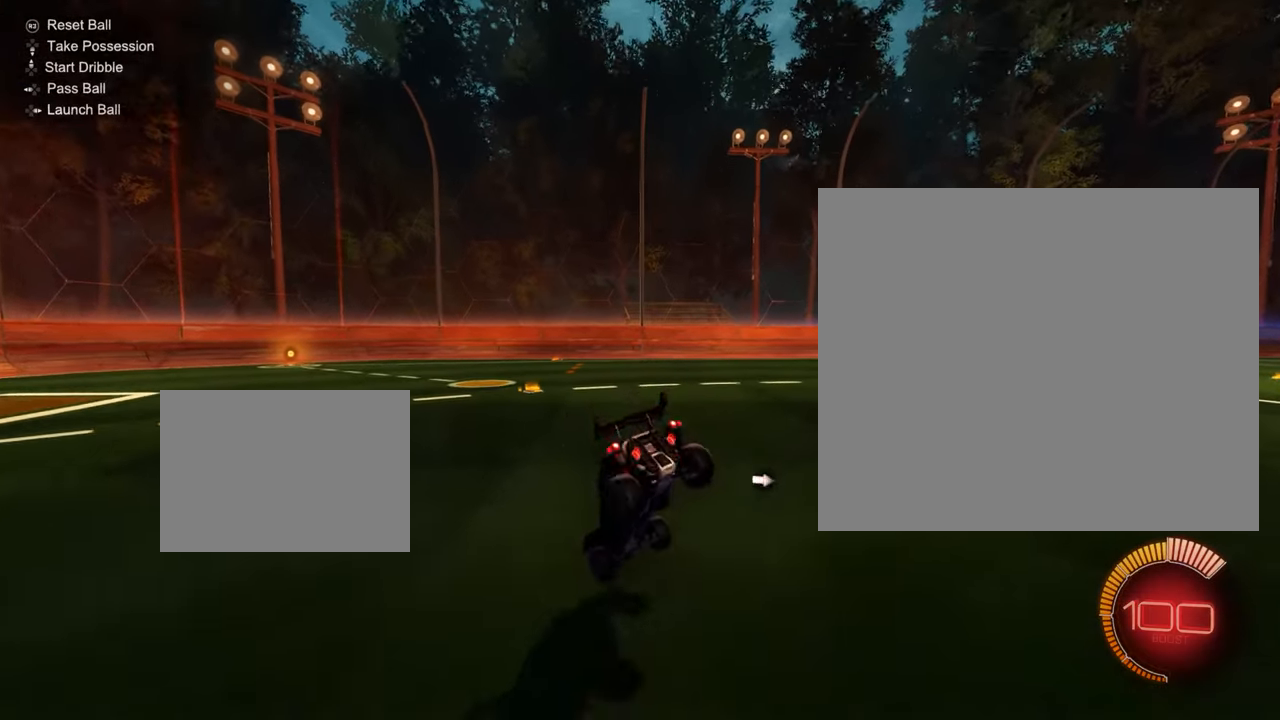
{"buttons": ["L1", "R2"], "left_stick": "right", "events": [[66, "left_stick", "right"], [133, "L2", "down"], [333, "L2", "up"], [333, "R2", "down"], [483, "L1", "down"]]}
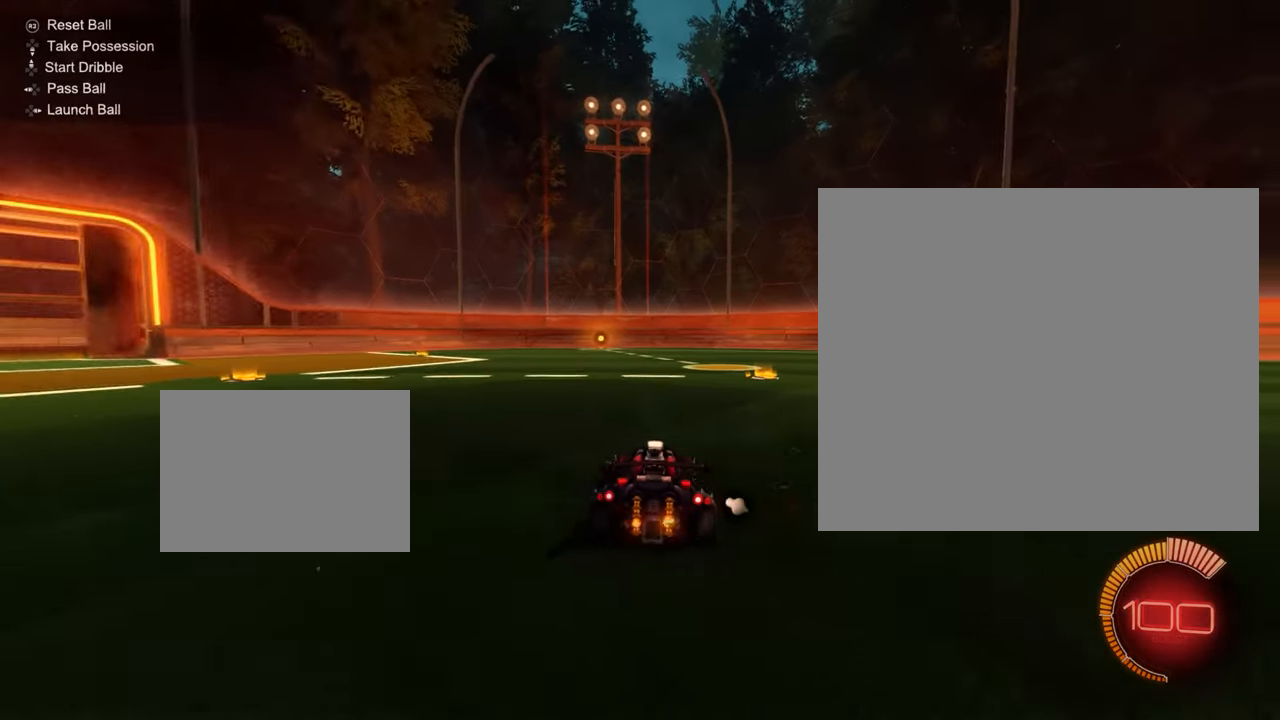
{"buttons": ["R2"], "left_stick": "right", "events": [[150, "L1", "up"]]}
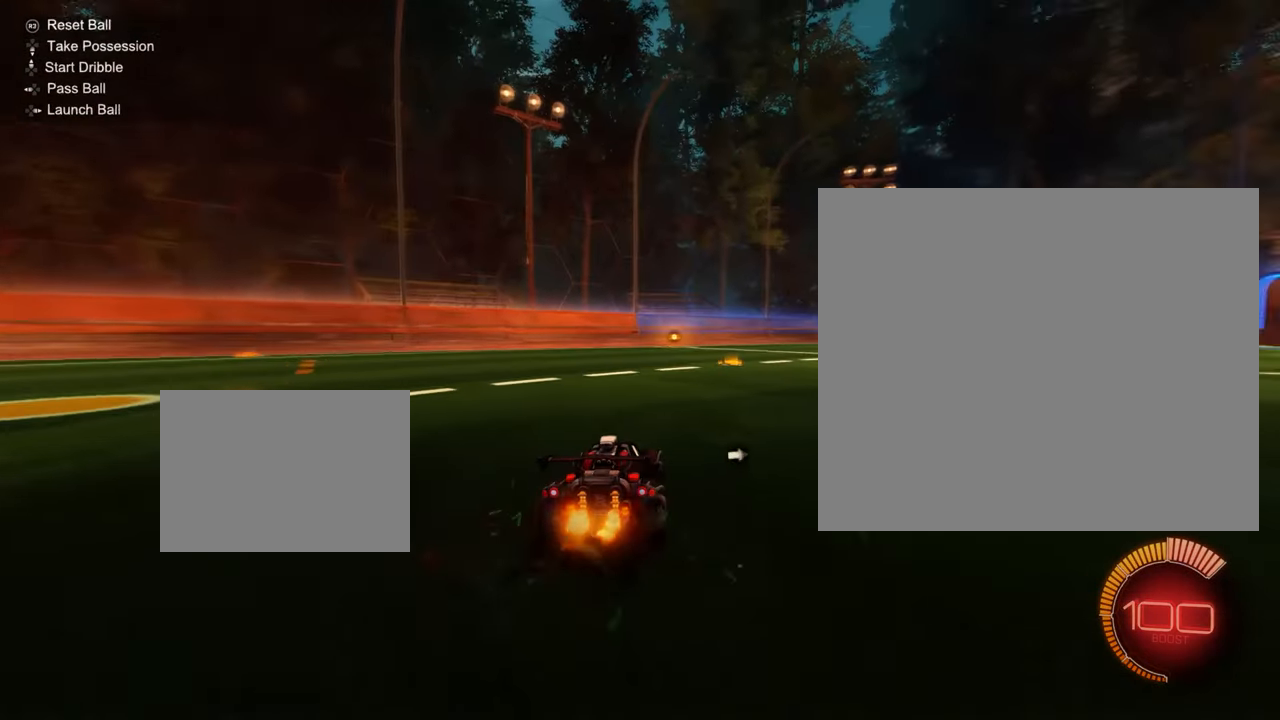
{"buttons": ["R2"], "left_stick": "center", "events": [[167, "R2", "up"], [183, "left_stick", "center"], [333, "R2", "down"]]}
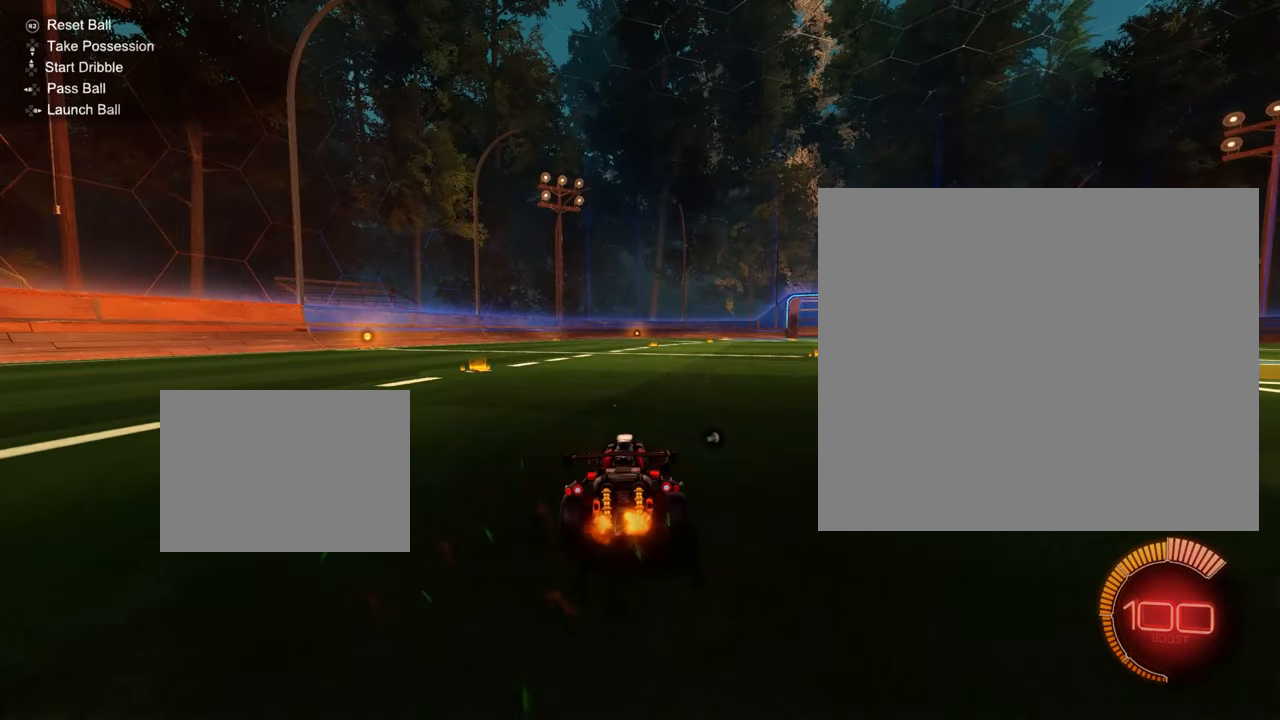
{"buttons": ["R2"], "left_stick": "center", "events": []}
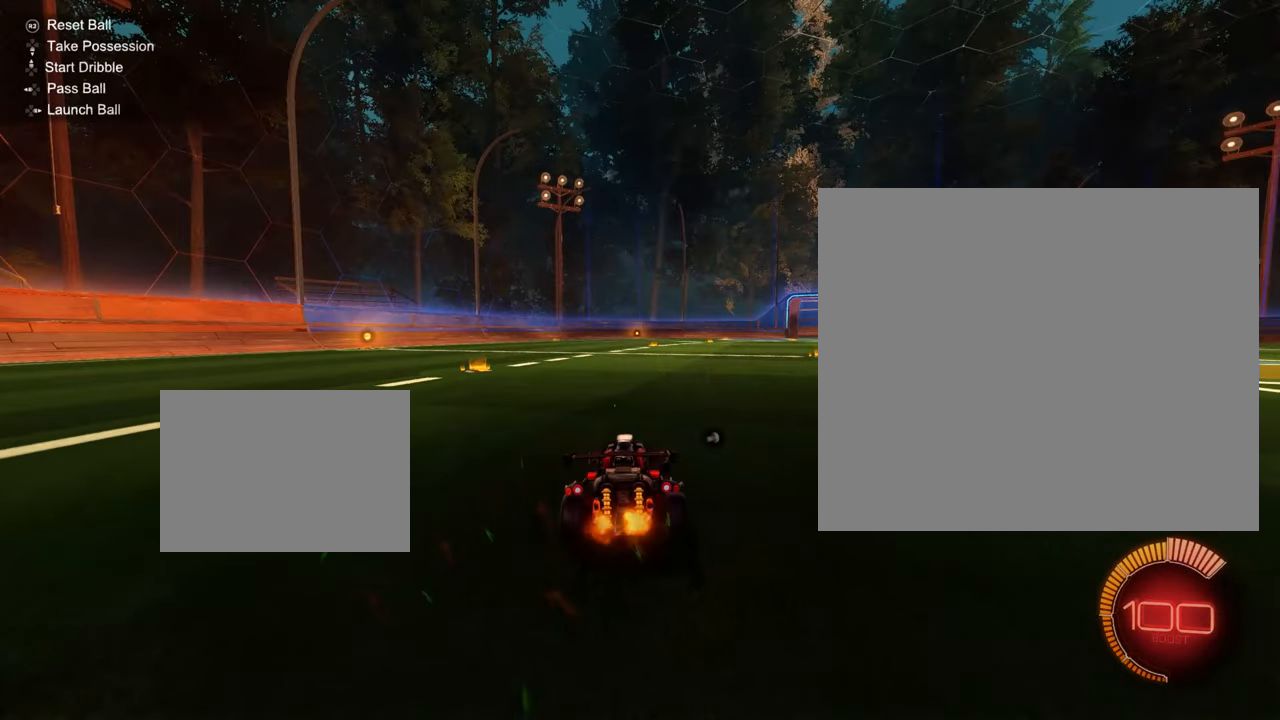
{"buttons": ["CROSS", "R2"], "left_stick": "down", "events": [[483, "CROSS", "down"], [483, "left_stick", "down"]]}
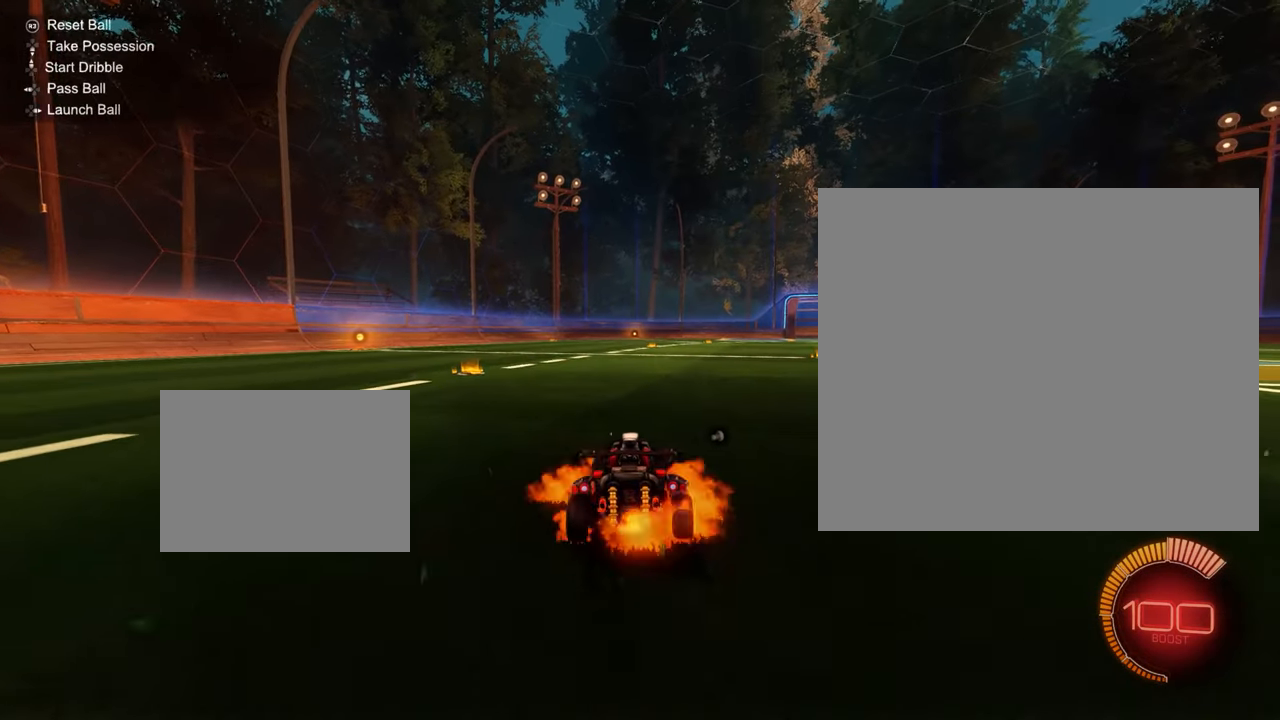
{"buttons": ["CROSS", "R2"], "left_stick": "up", "events": [[150, "CROSS", "up"], [184, "left_stick", "up"], [250, "CROSS", "down"]]}
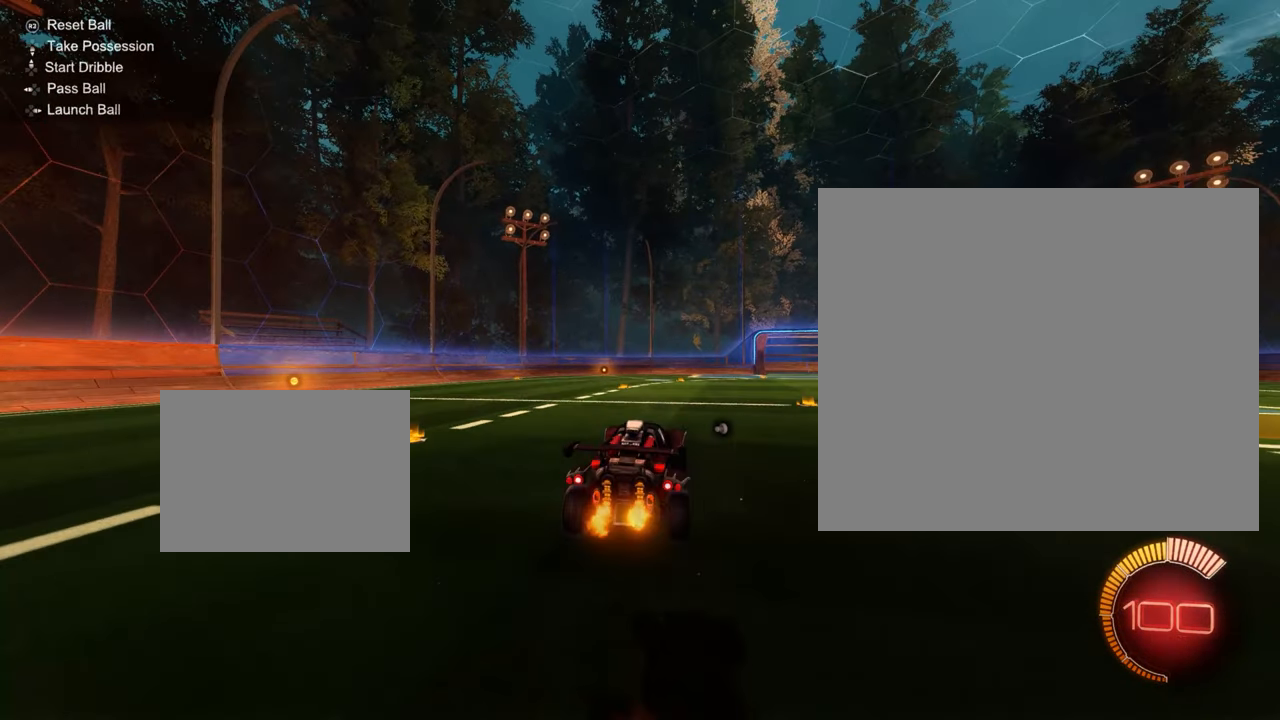
{"buttons": ["CROSS", "R2"], "left_stick": "up", "events": []}
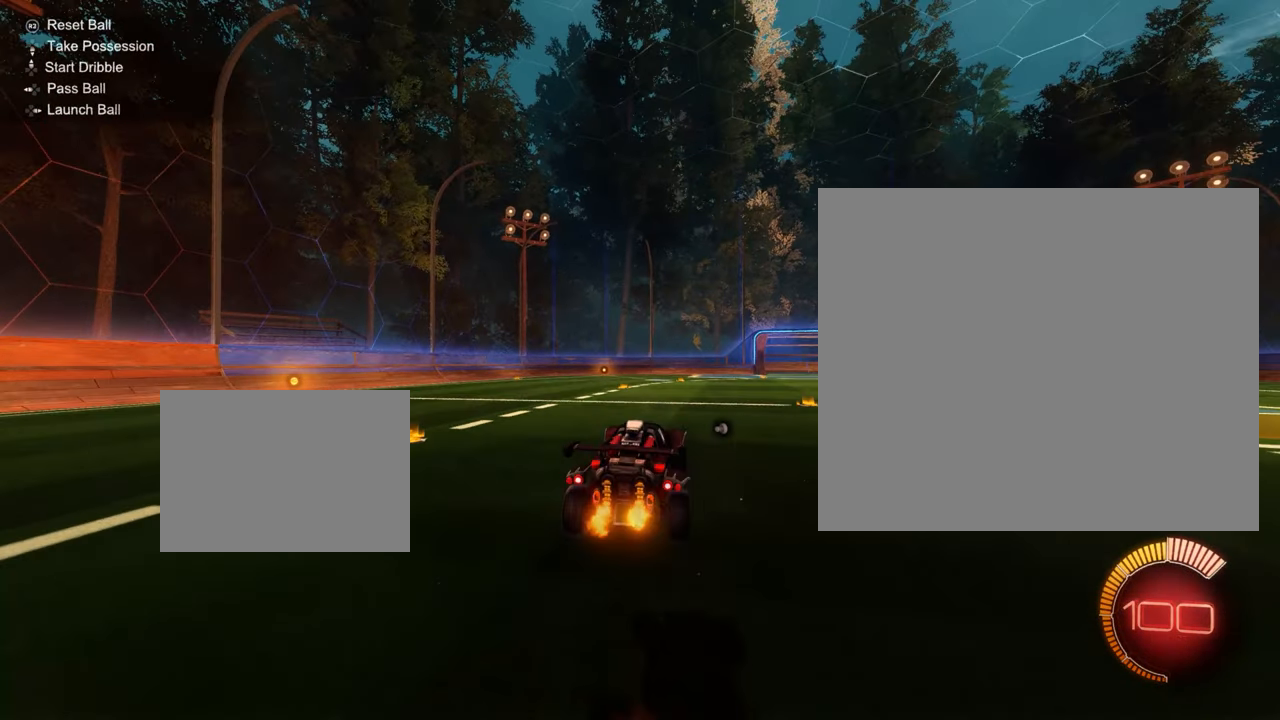
{"buttons": ["R2"], "left_stick": "down", "events": [[434, "left_stick", "down"], [484, "CROSS", "up"]]}